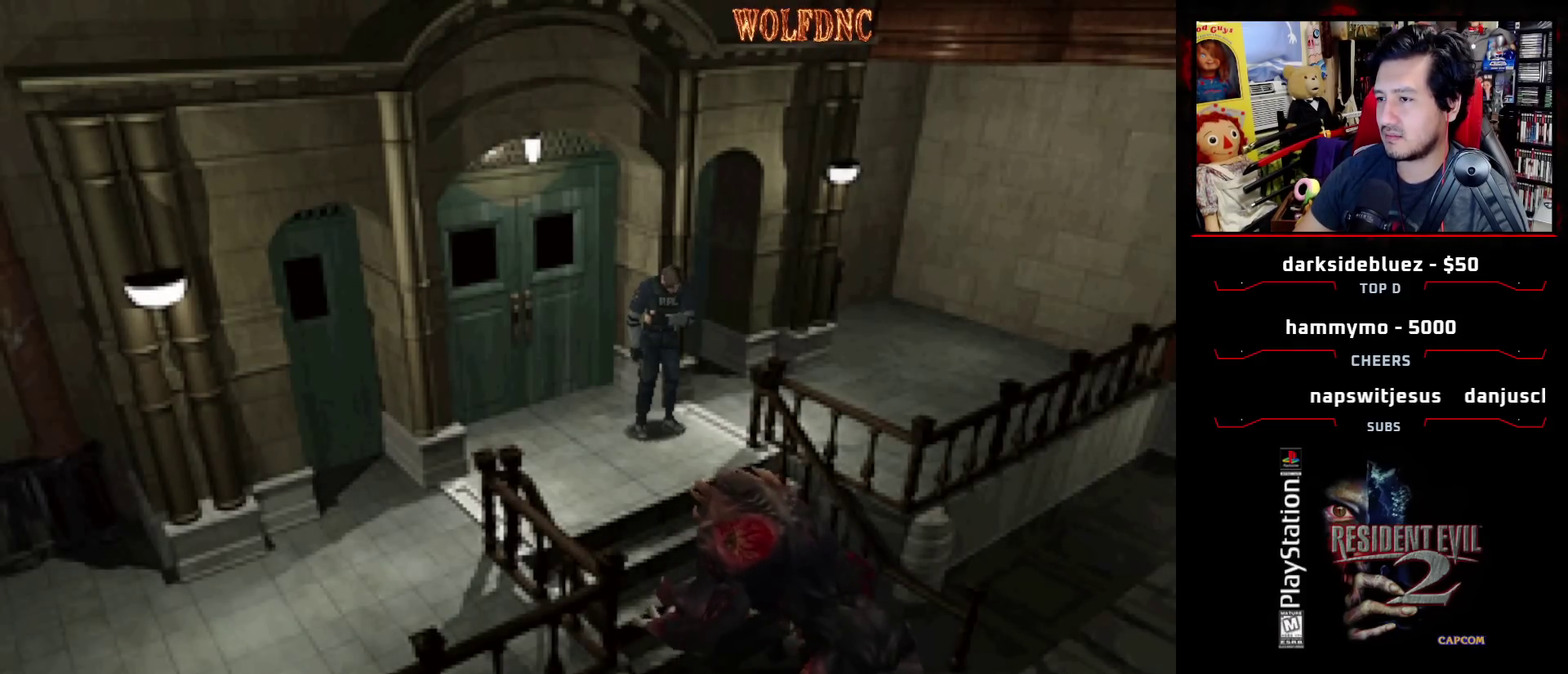
Gameplay with a controller (PlayStation layout); each line is a JSON object with the inputs held at the frame after it. "events" lists button and stick changes between this image and that frame as [ms after this image, input, new state], when the widget could be followed in between. Not read: L3 R3.
{"buttons": ["DPAD_RIGHT"], "events": [[400, "DPAD_RIGHT", "down"]]}
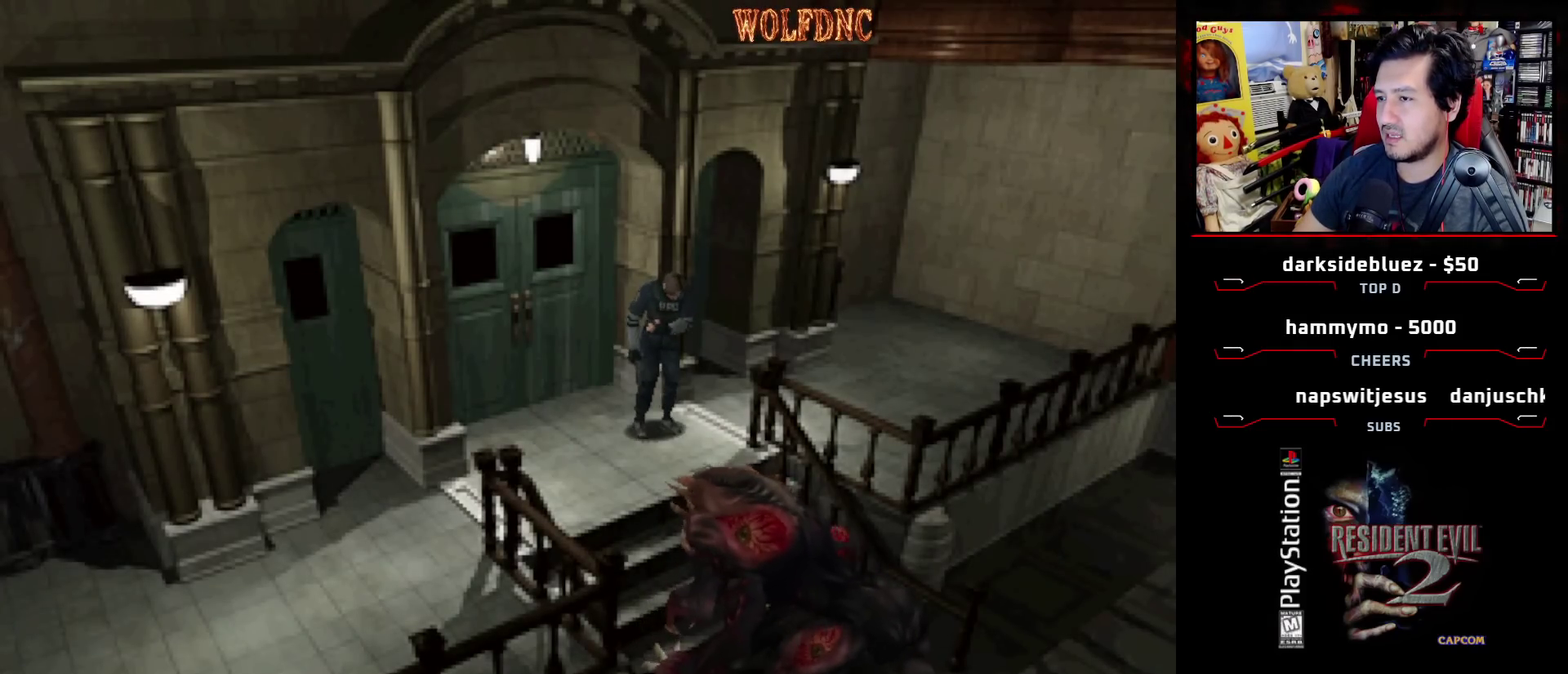
{"buttons": ["DPAD_RIGHT"], "events": []}
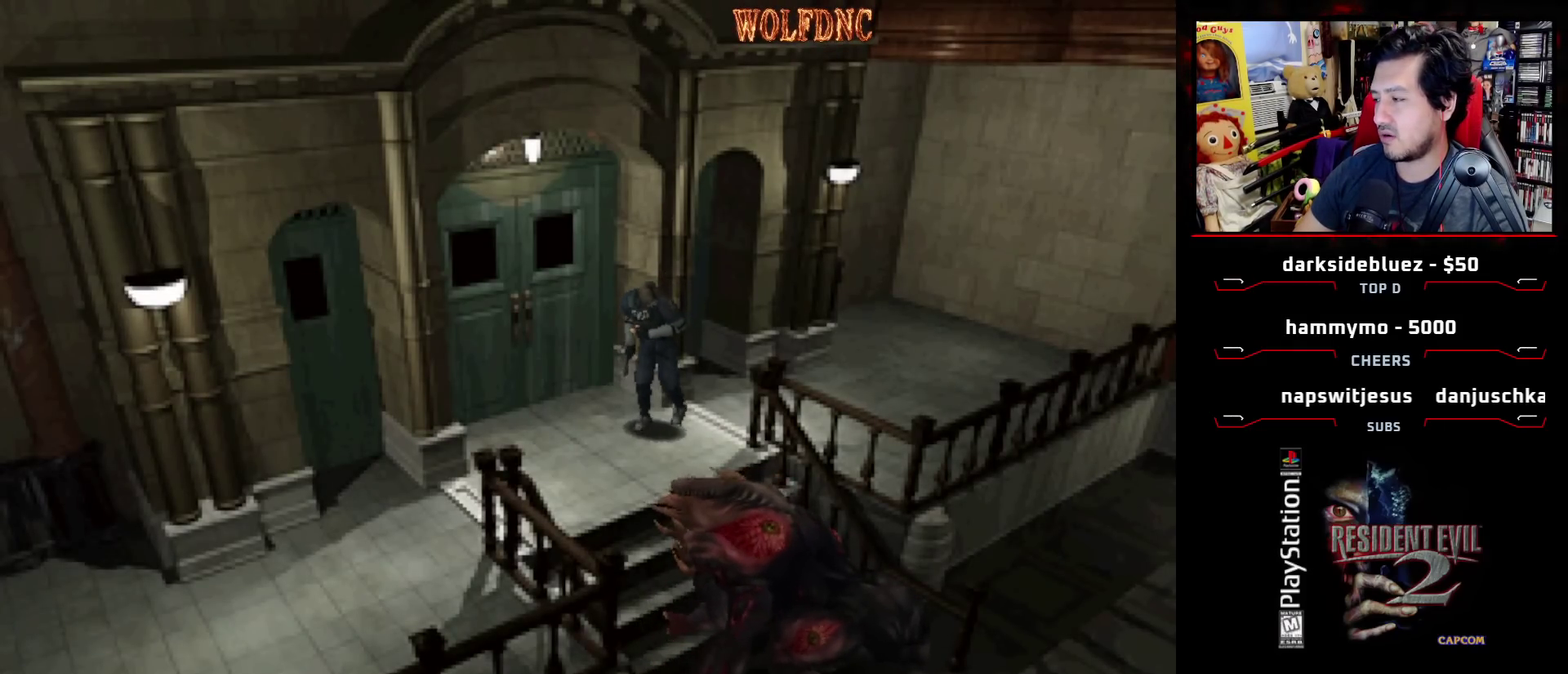
{"buttons": ["DPAD_RIGHT"], "events": []}
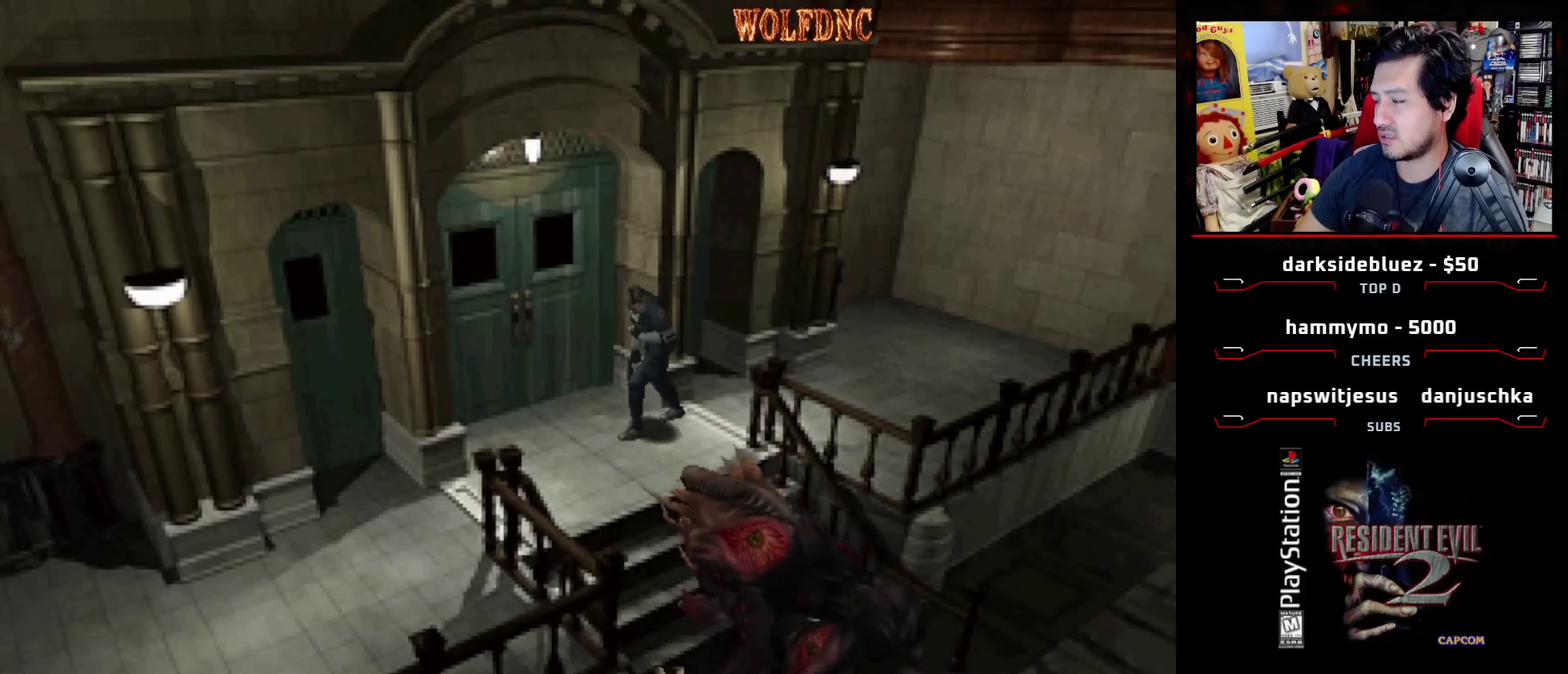
{"buttons": ["SQUARE", "DPAD_UP", "DPAD_RIGHT"], "events": [[300, "DPAD_UP", "down"], [300, "SQUARE", "down"]]}
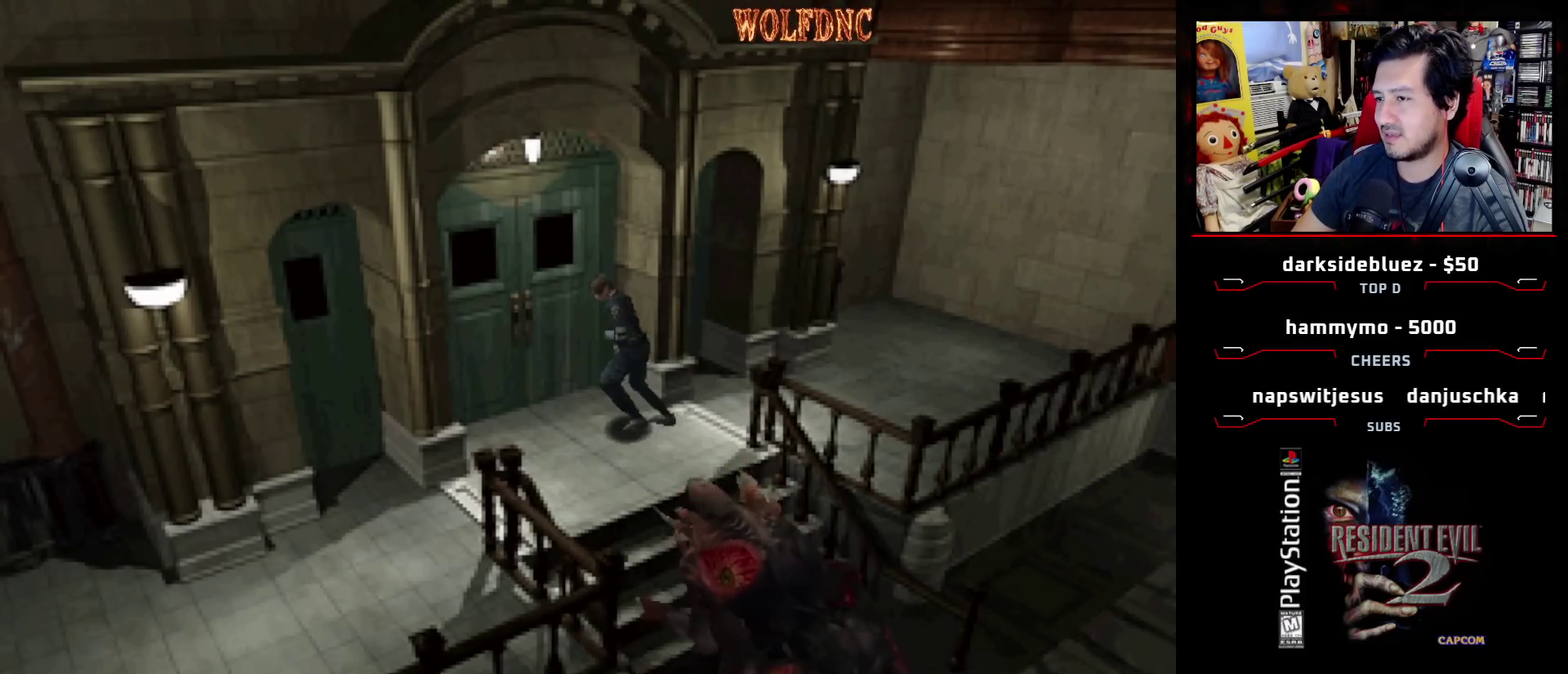
{"buttons": ["CROSS", "SQUARE", "DPAD_UP", "DPAD_RIGHT"], "events": [[83, "DPAD_RIGHT", "up"], [267, "CROSS", "down"], [267, "DPAD_RIGHT", "down"], [367, "CROSS", "up"], [450, "CROSS", "down"]]}
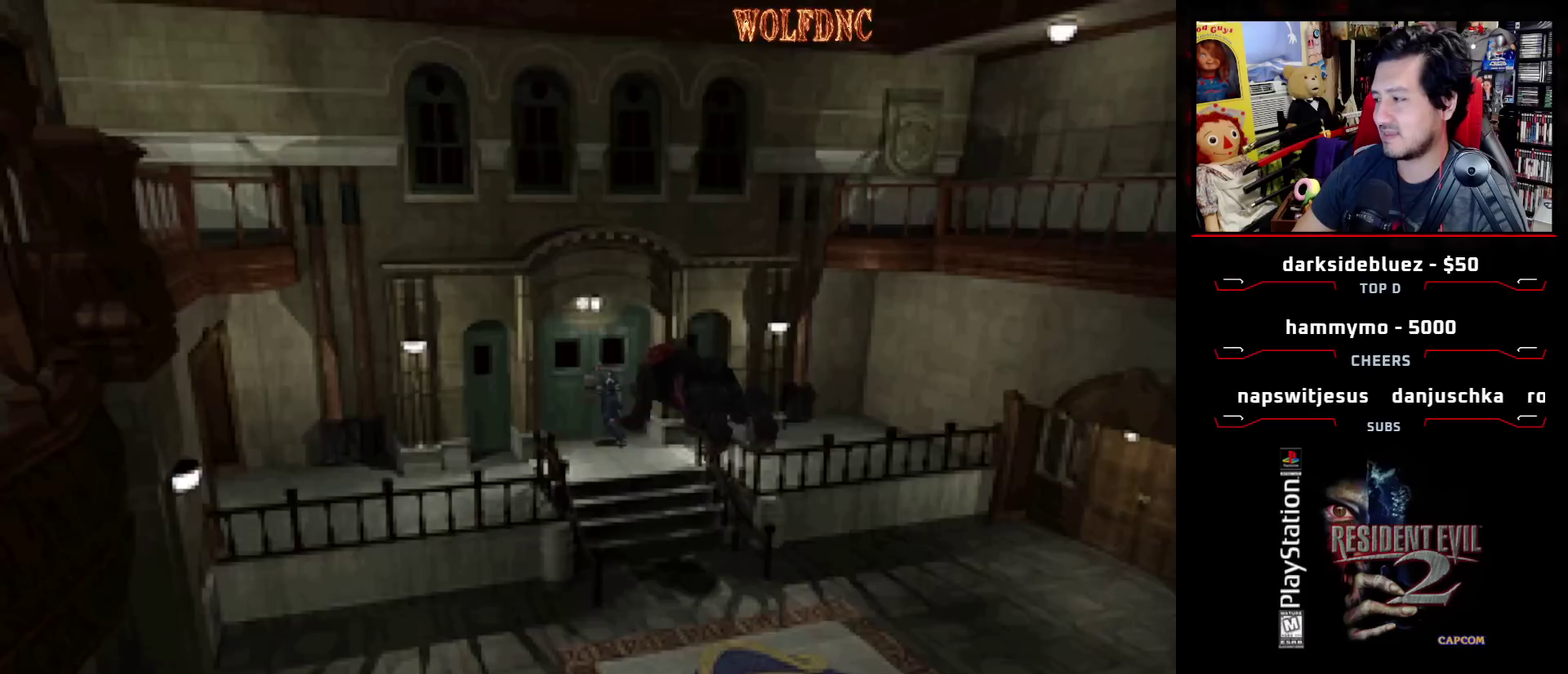
{"buttons": [], "events": [[50, "CROSS", "up"], [100, "CROSS", "down"], [283, "DPAD_RIGHT", "up"], [333, "CROSS", "up"], [333, "DPAD_UP", "up"], [383, "SQUARE", "up"]]}
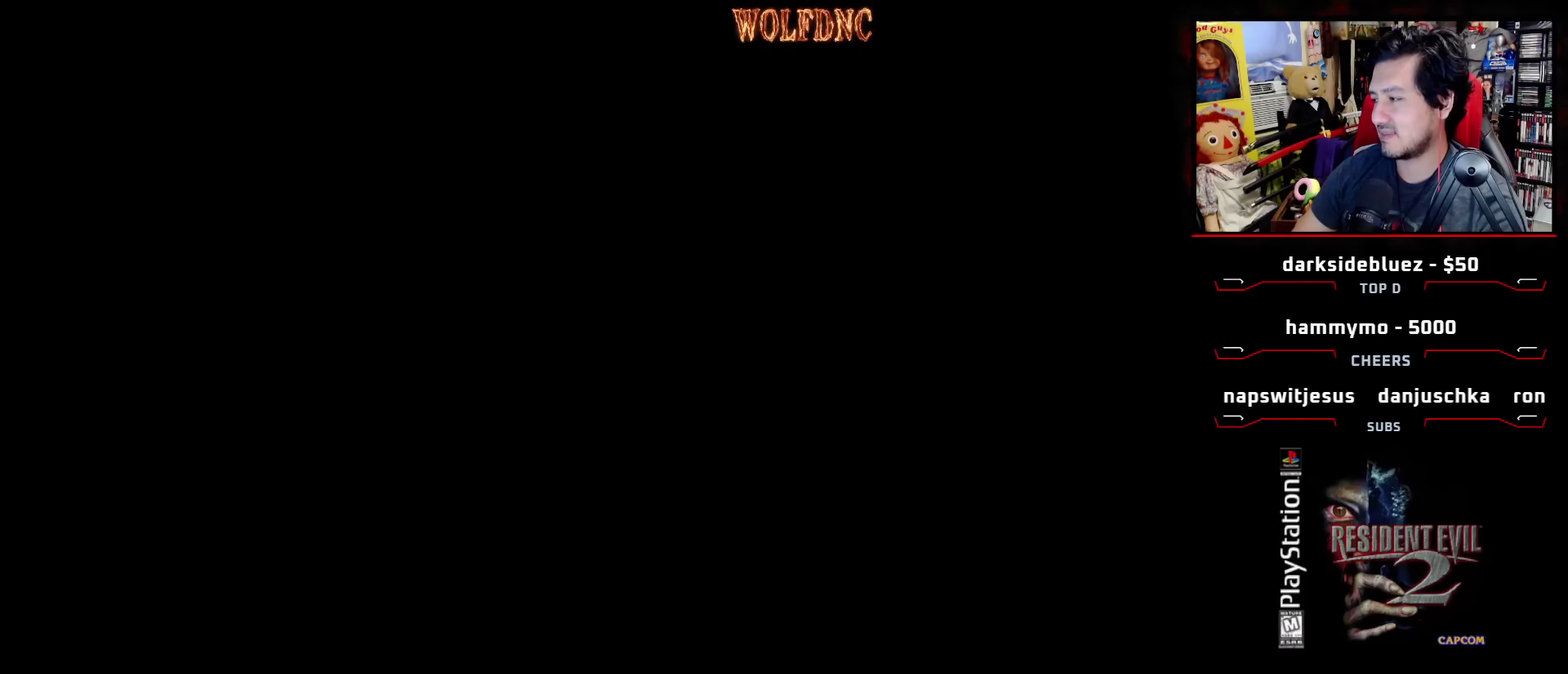
{"buttons": [], "events": []}
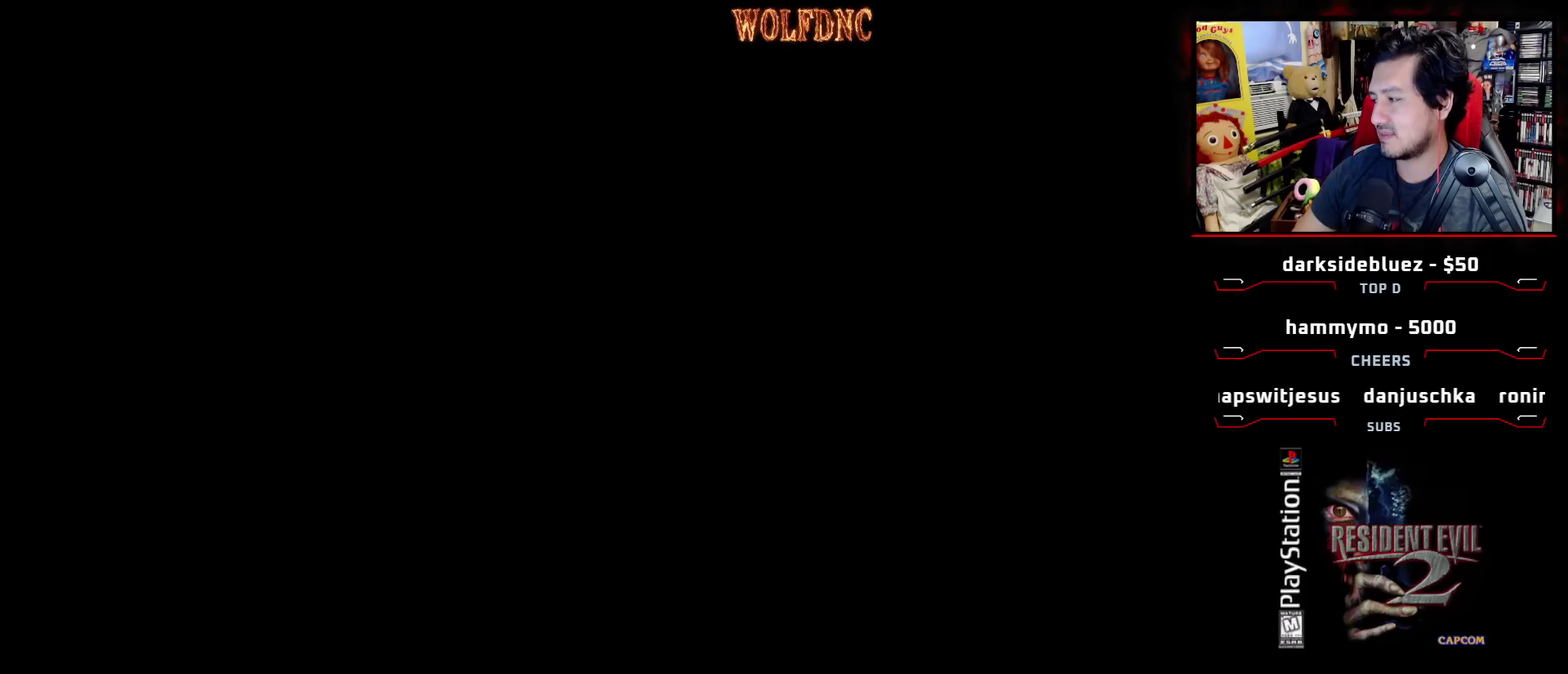
{"buttons": [], "events": []}
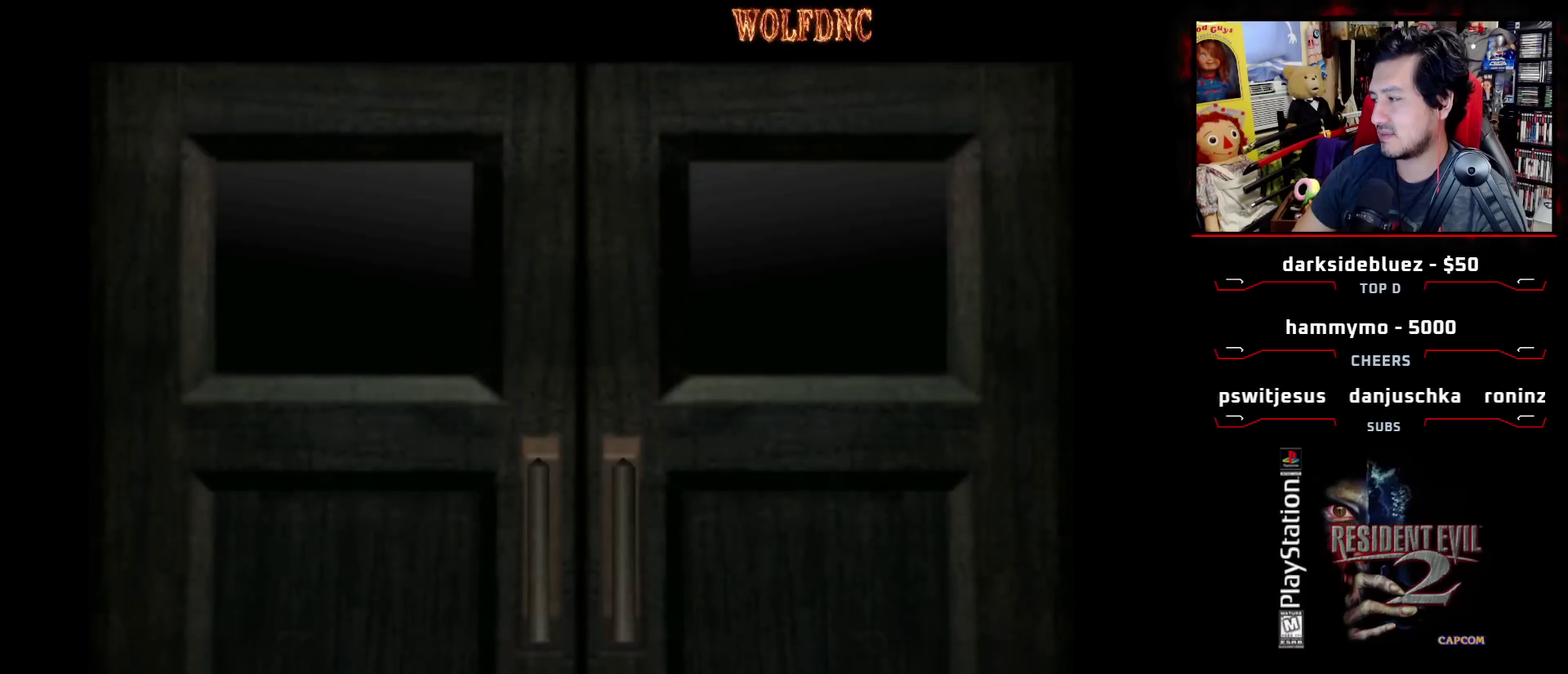
{"buttons": [], "events": []}
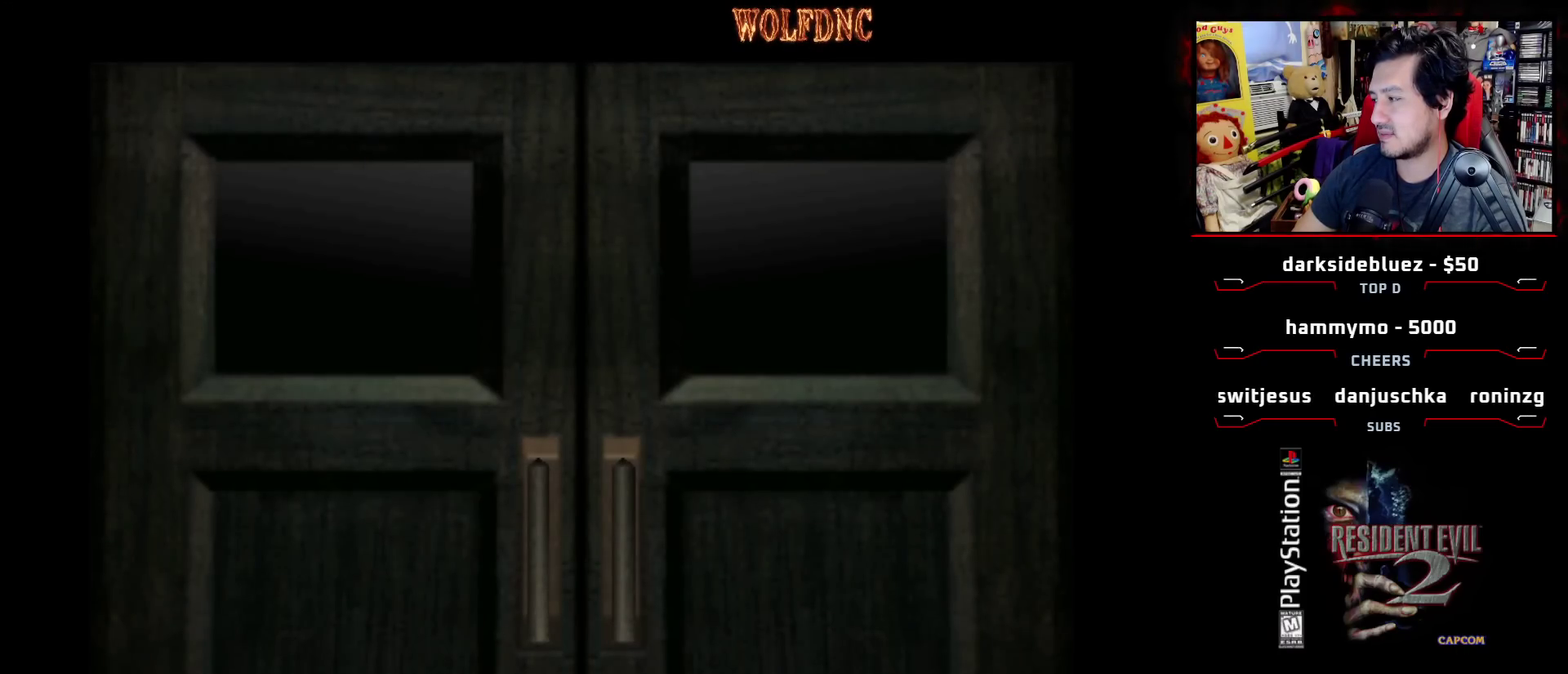
{"buttons": [], "events": []}
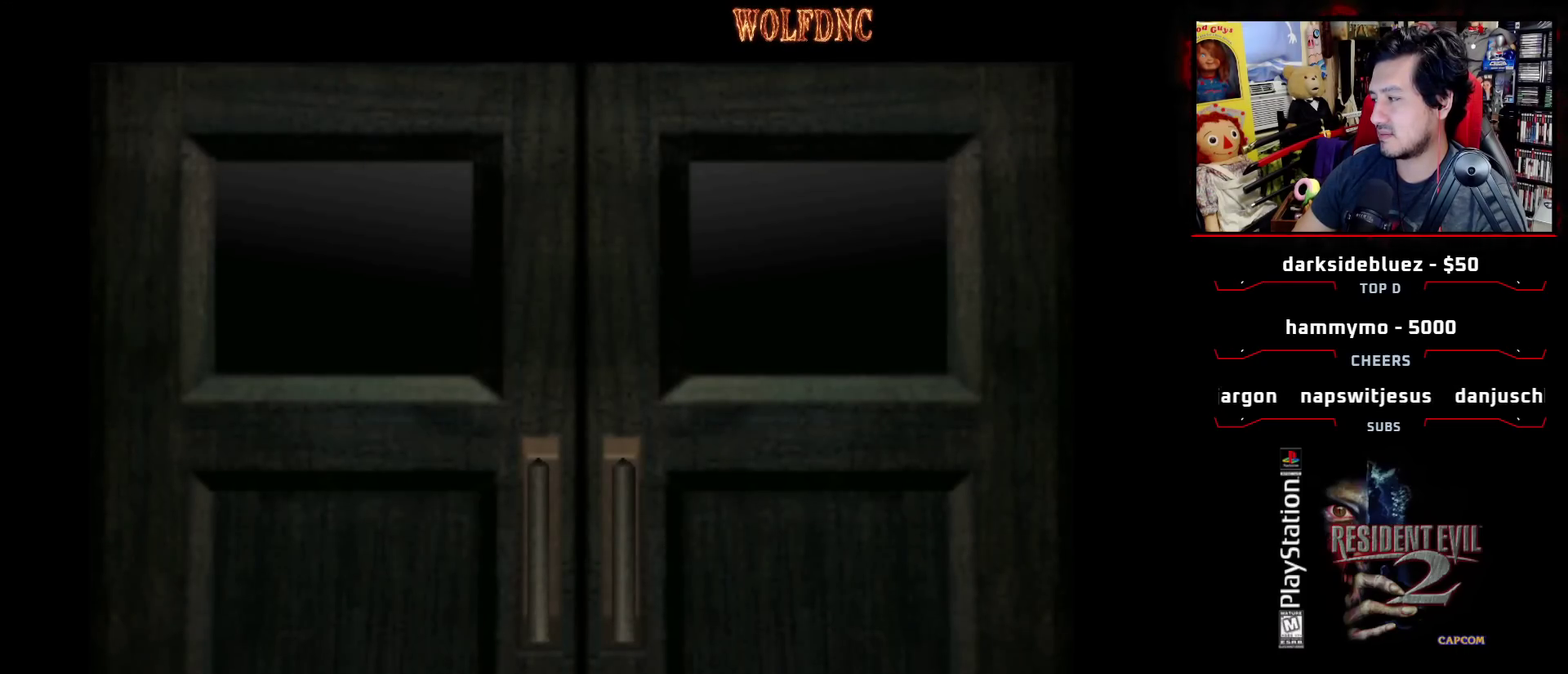
{"buttons": [], "events": [[317, "CROSS", "down"], [500, "CROSS", "up"]]}
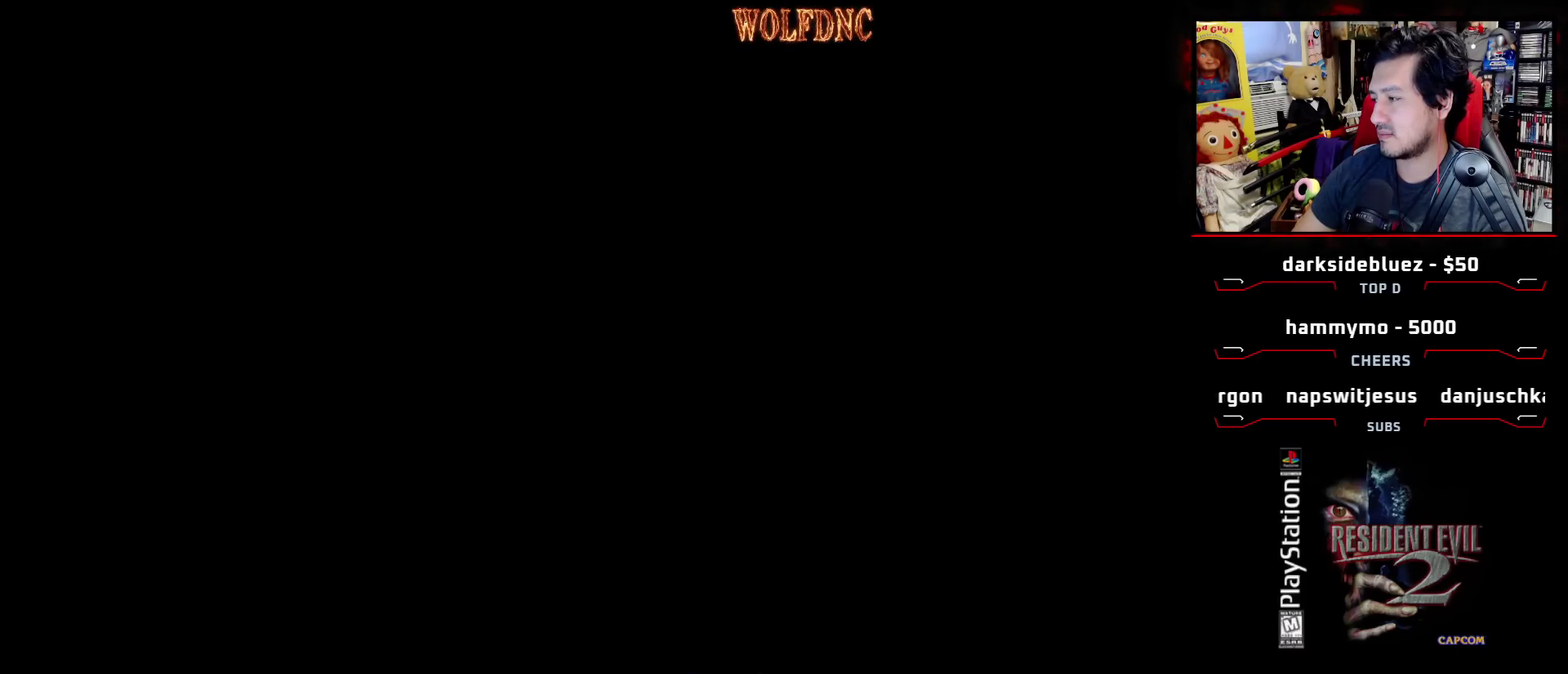
{"buttons": ["DPAD_RIGHT"], "events": [[100, "DPAD_RIGHT", "down"]]}
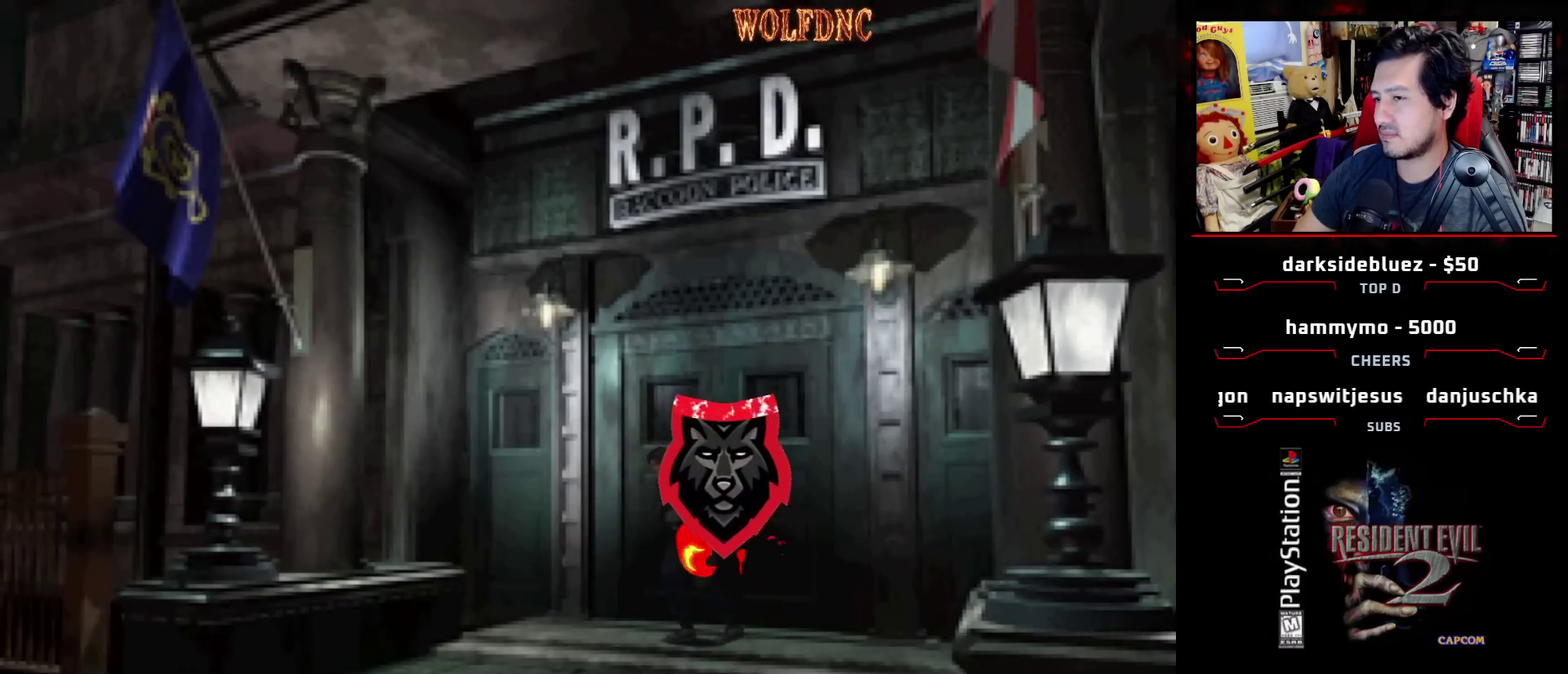
{"buttons": ["DPAD_RIGHT"], "events": []}
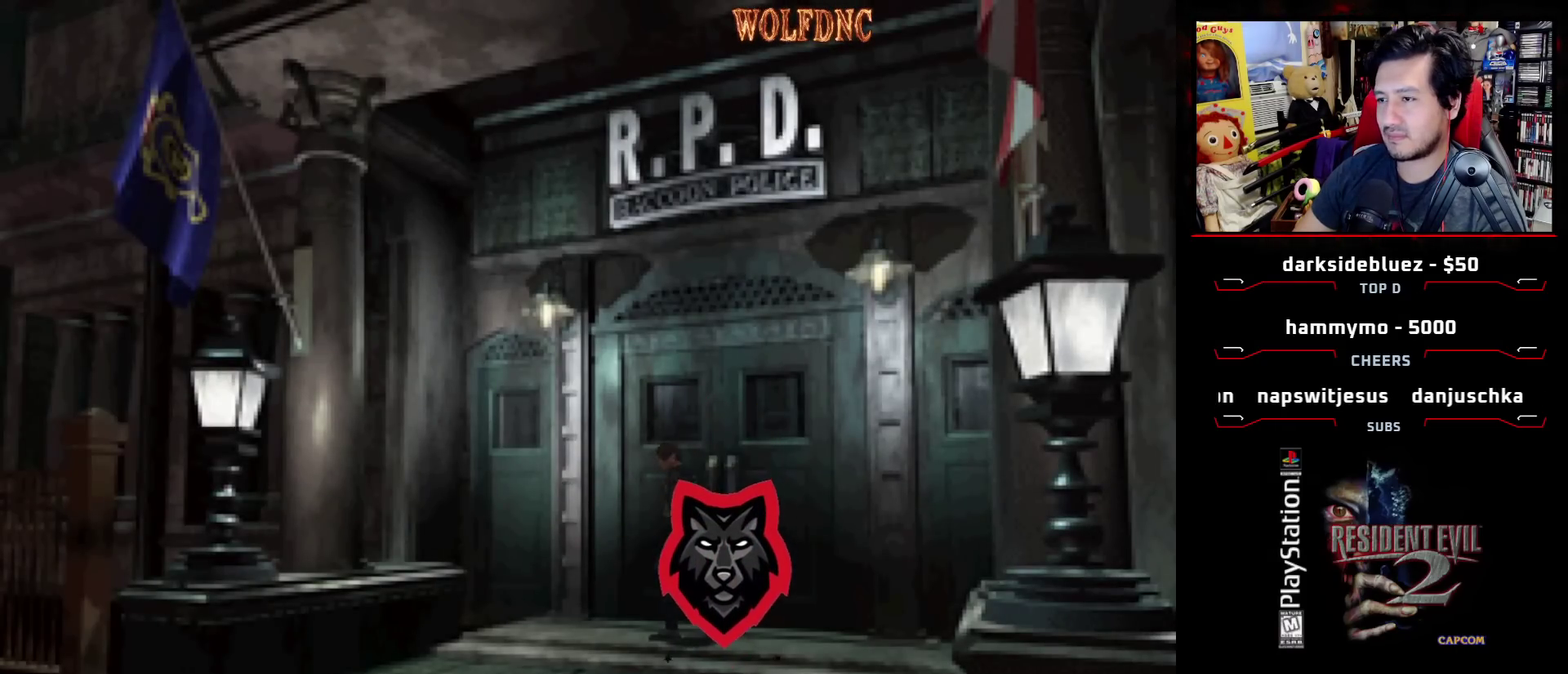
{"buttons": ["DPAD_RIGHT"], "events": []}
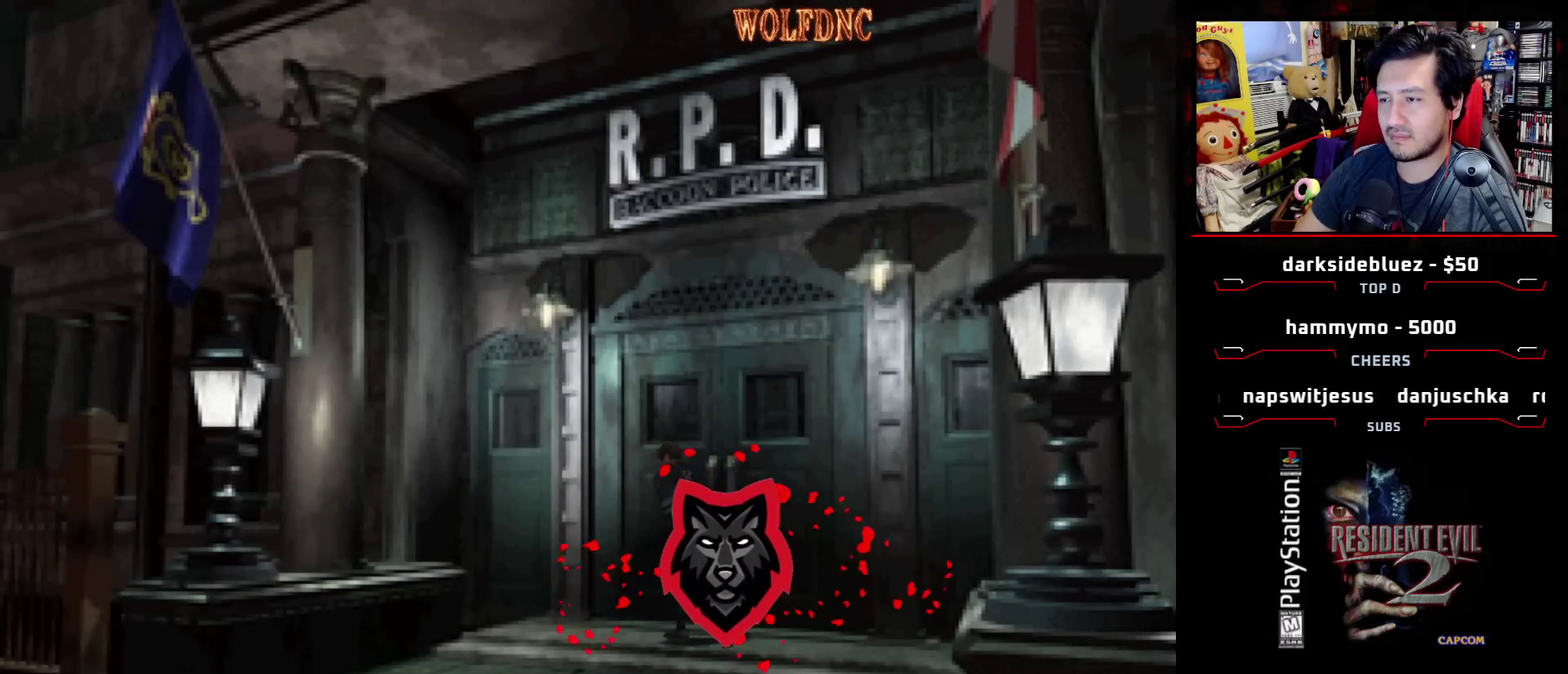
{"buttons": ["SQUARE", "DPAD_UP", "DPAD_RIGHT"], "events": [[383, "DPAD_UP", "down"], [467, "SQUARE", "down"]]}
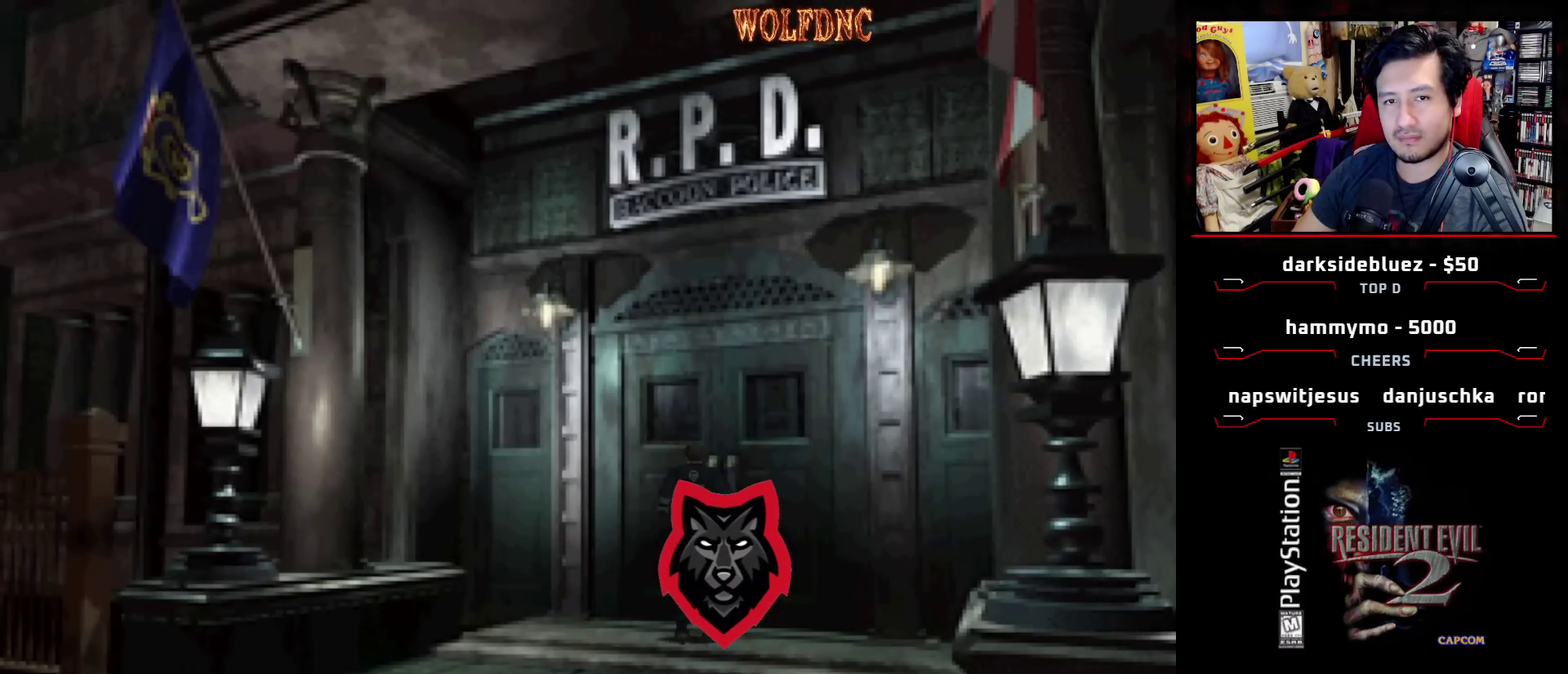
{"buttons": ["CROSS", "SQUARE", "DPAD_UP", "DPAD_RIGHT"], "events": [[217, "CROSS", "down"], [283, "CROSS", "up"], [283, "DPAD_RIGHT", "up"], [350, "CROSS", "down"], [450, "DPAD_RIGHT", "down"]]}
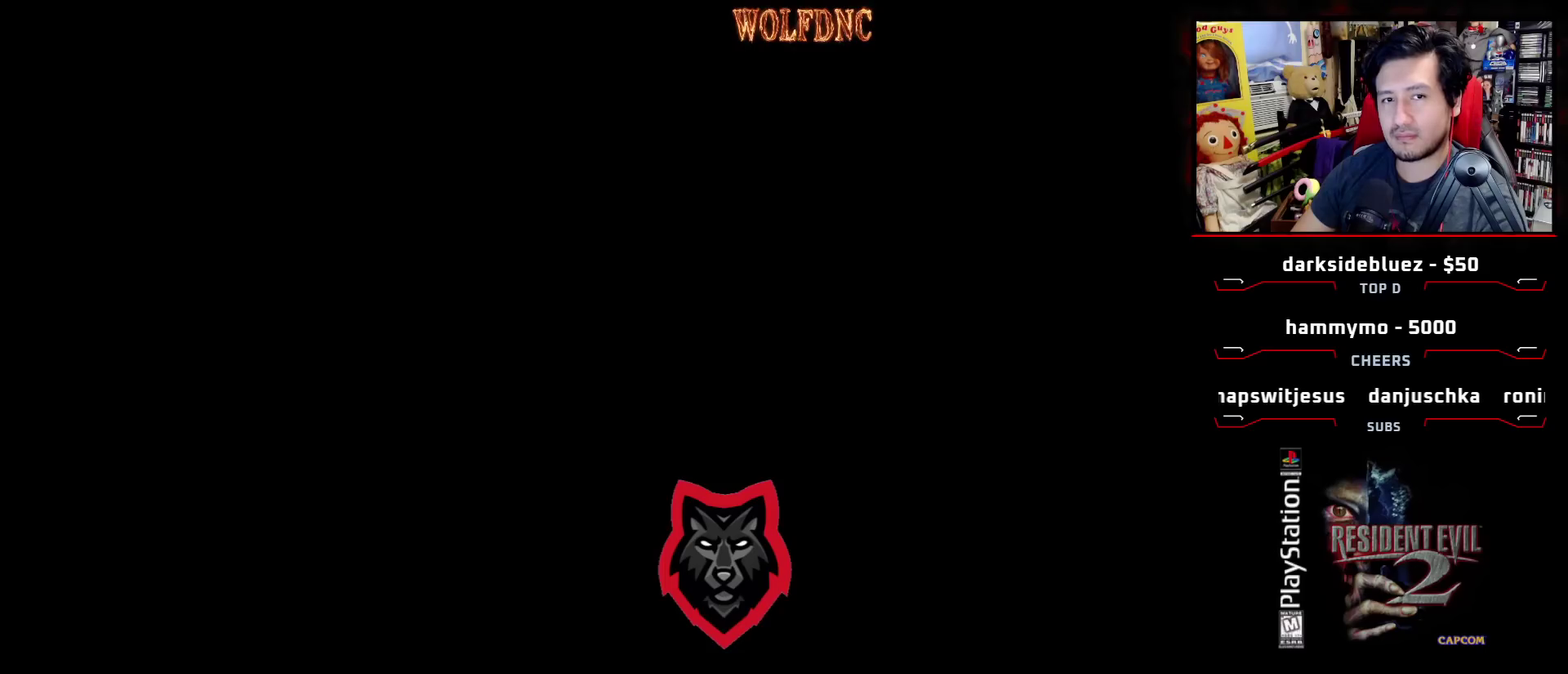
{"buttons": [], "events": [[133, "CROSS", "up"], [133, "DPAD_RIGHT", "up"], [183, "DPAD_UP", "up"], [183, "SQUARE", "up"]]}
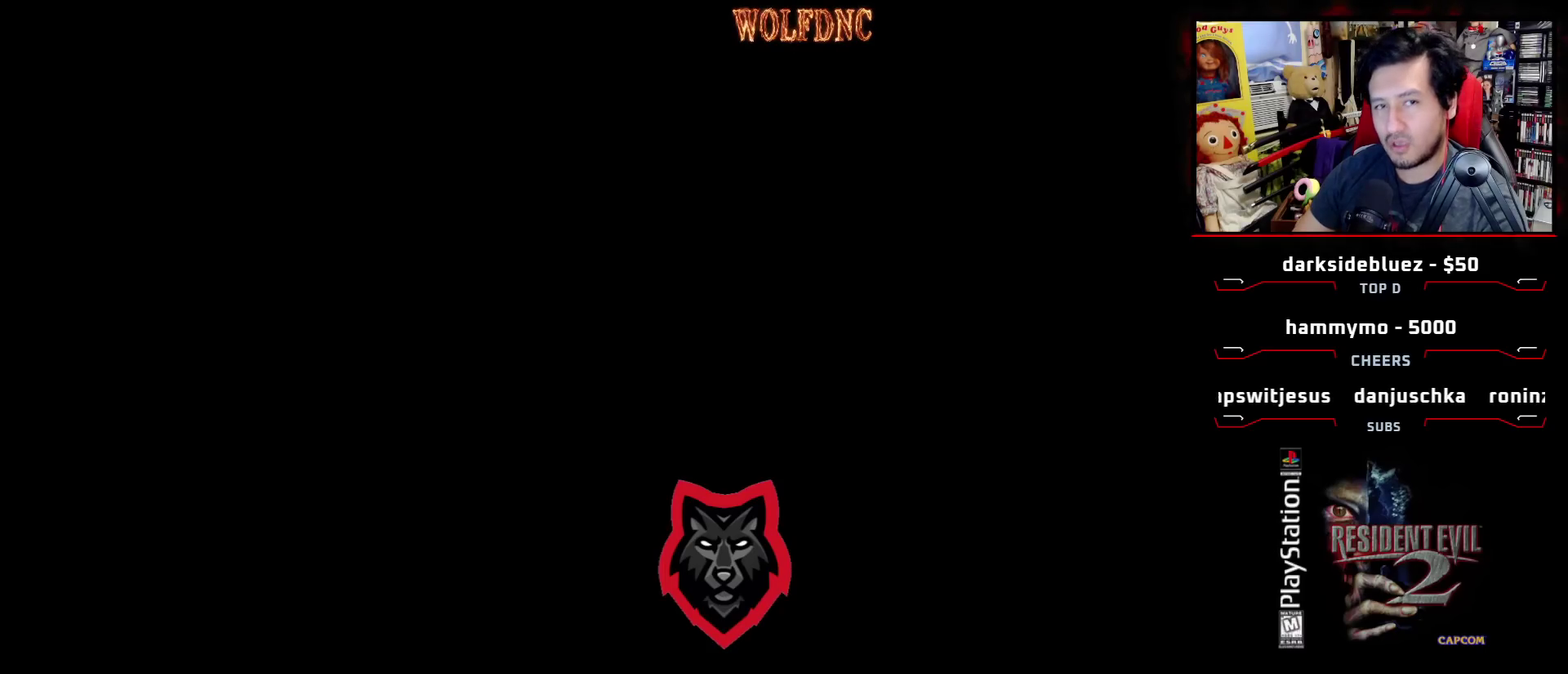
{"buttons": [], "events": []}
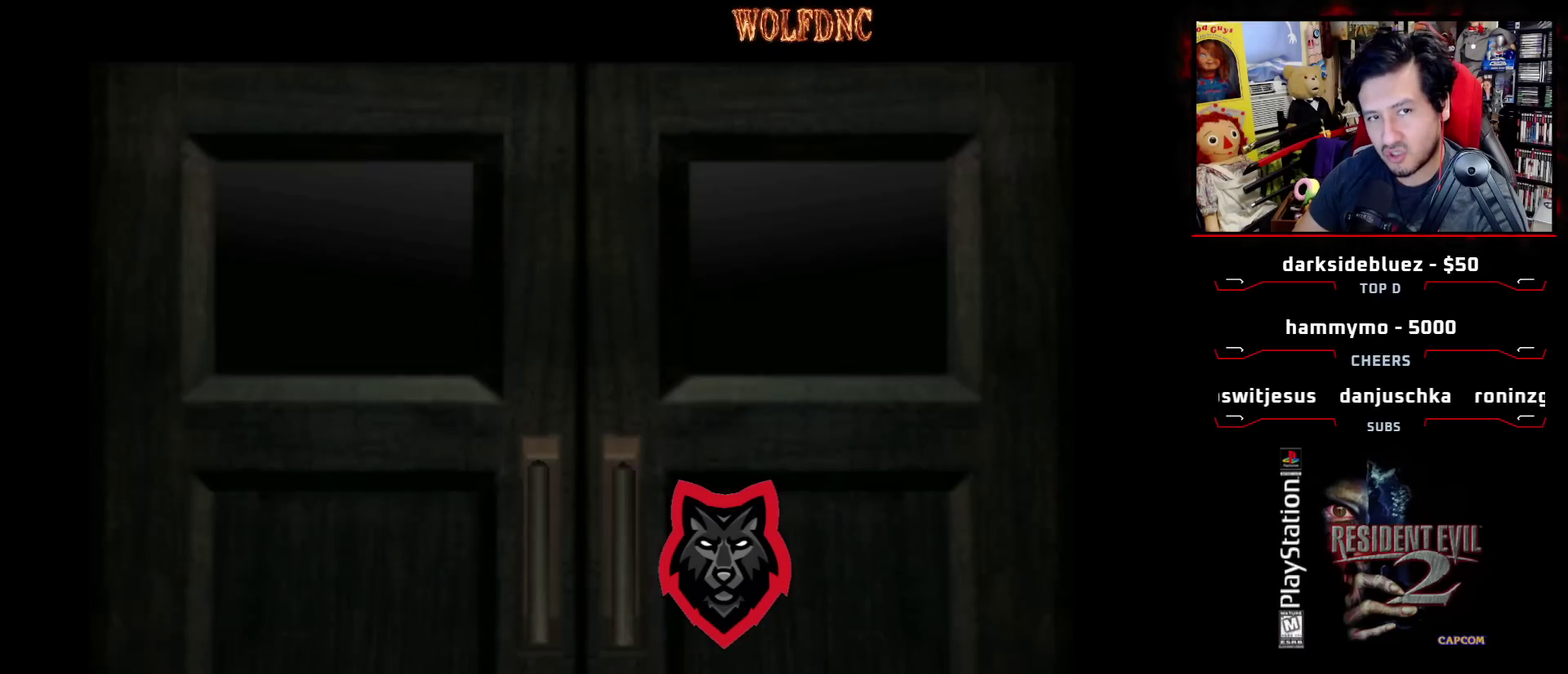
{"buttons": [], "events": []}
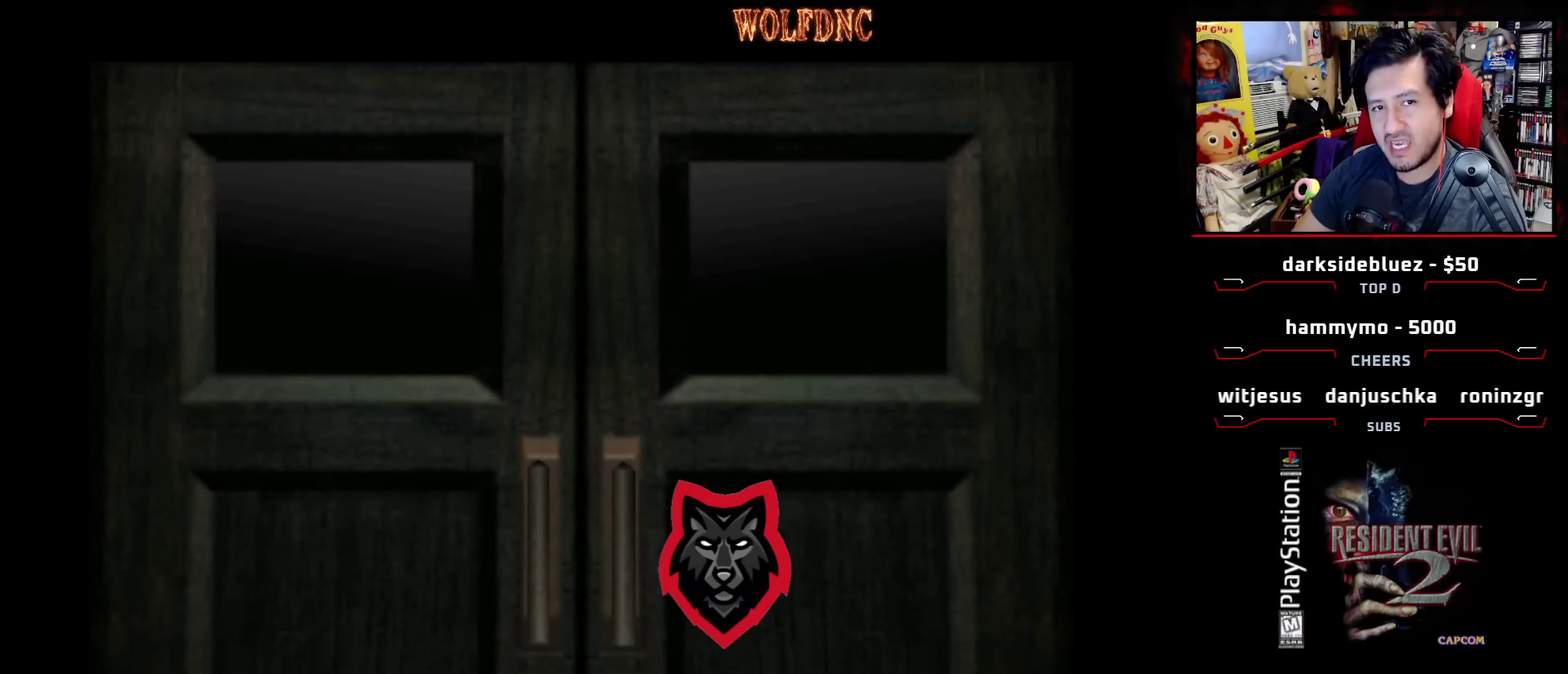
{"buttons": [], "events": []}
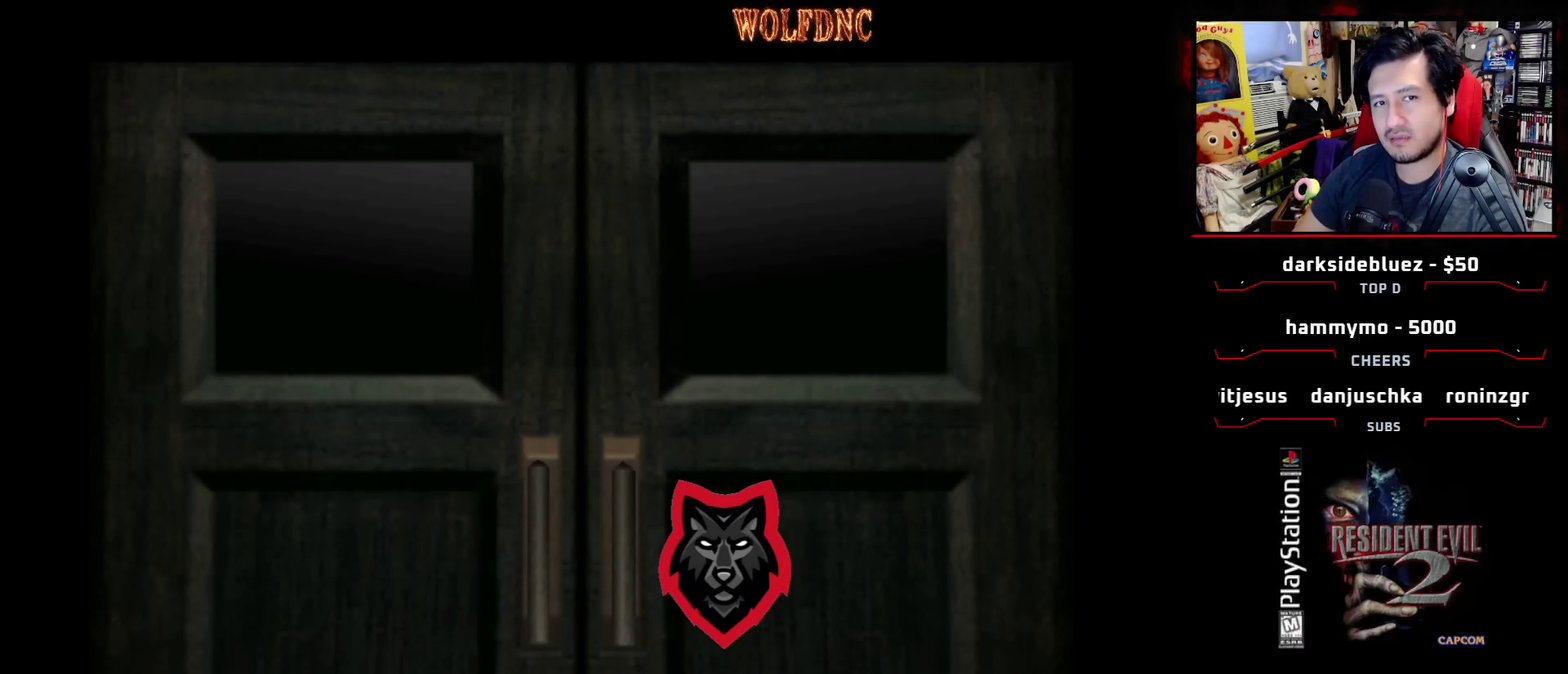
{"buttons": [], "events": []}
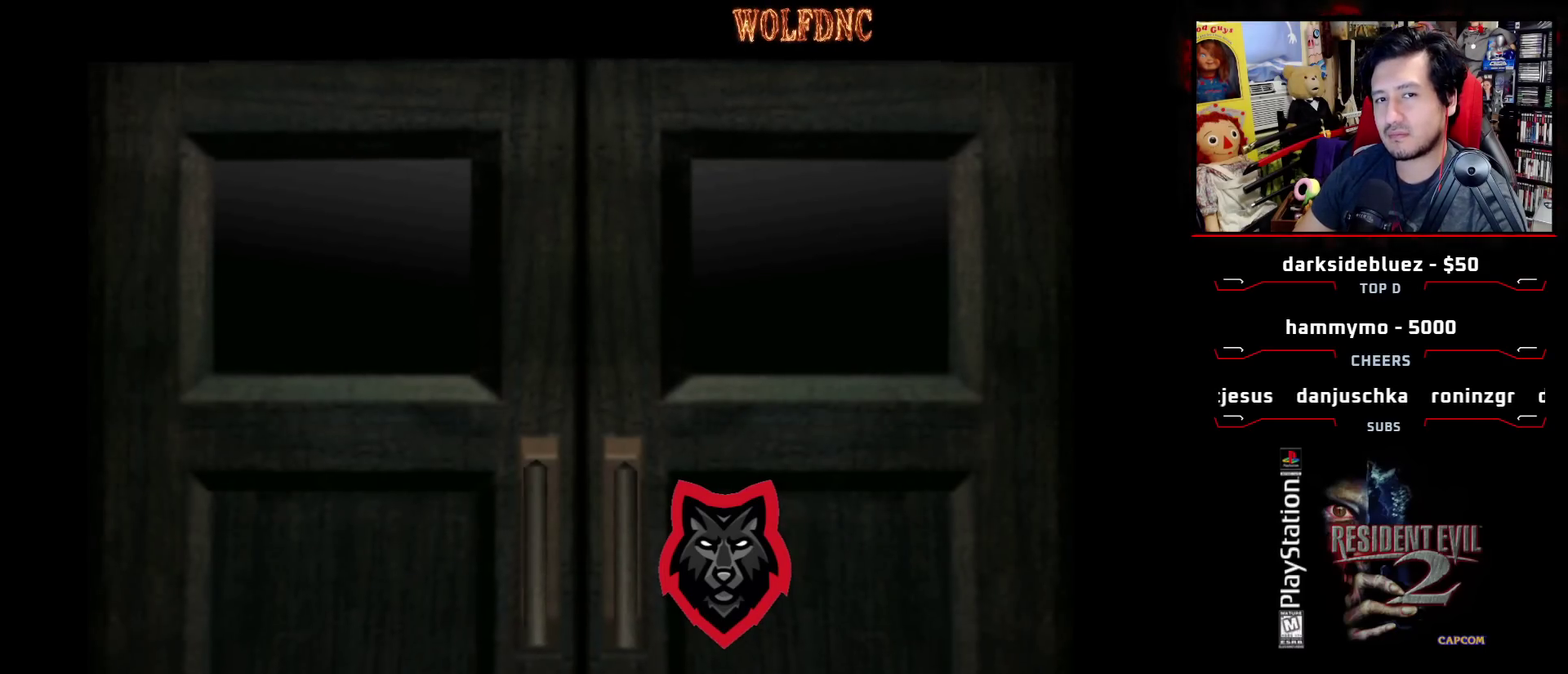
{"buttons": [], "events": []}
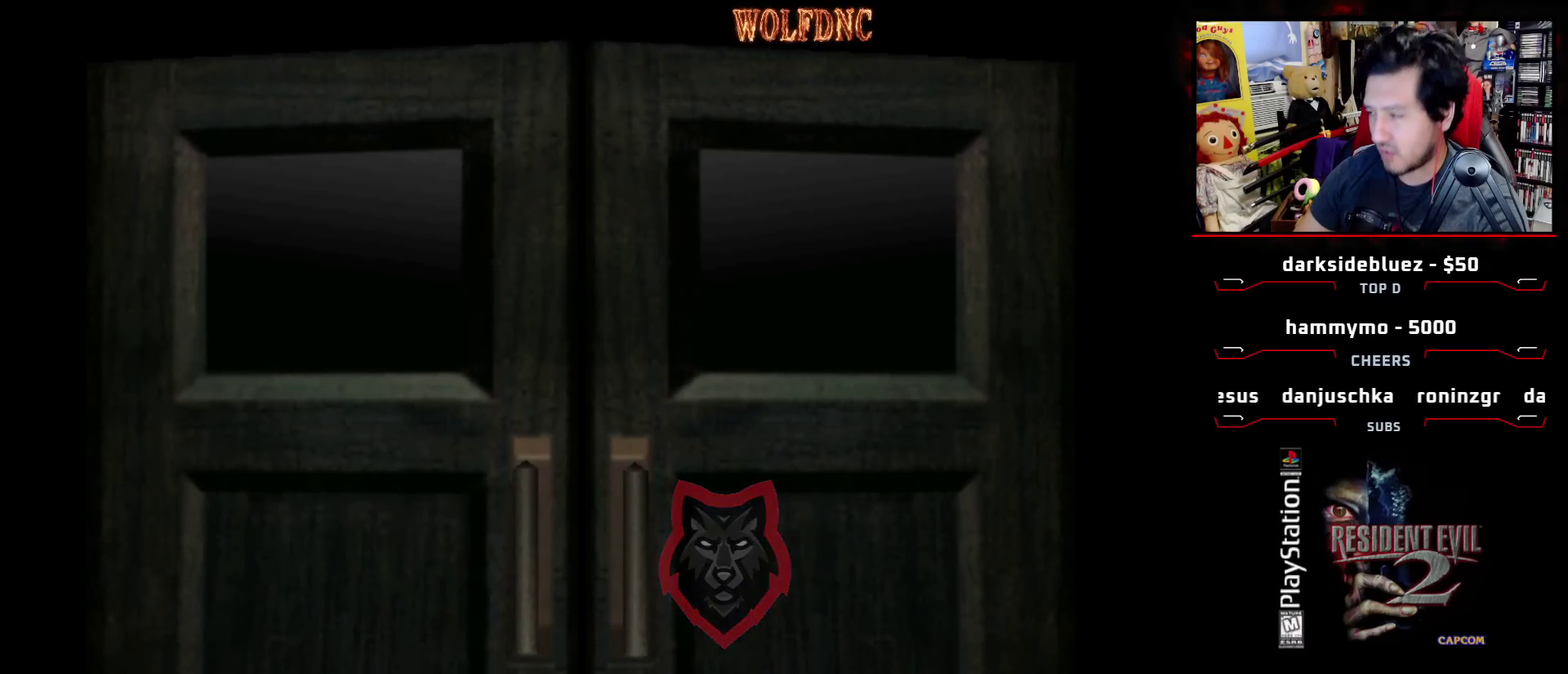
{"buttons": ["DPAD_LEFT"], "events": [[183, "SELECT", "down"], [267, "SELECT", "up"], [317, "DPAD_LEFT", "down"]]}